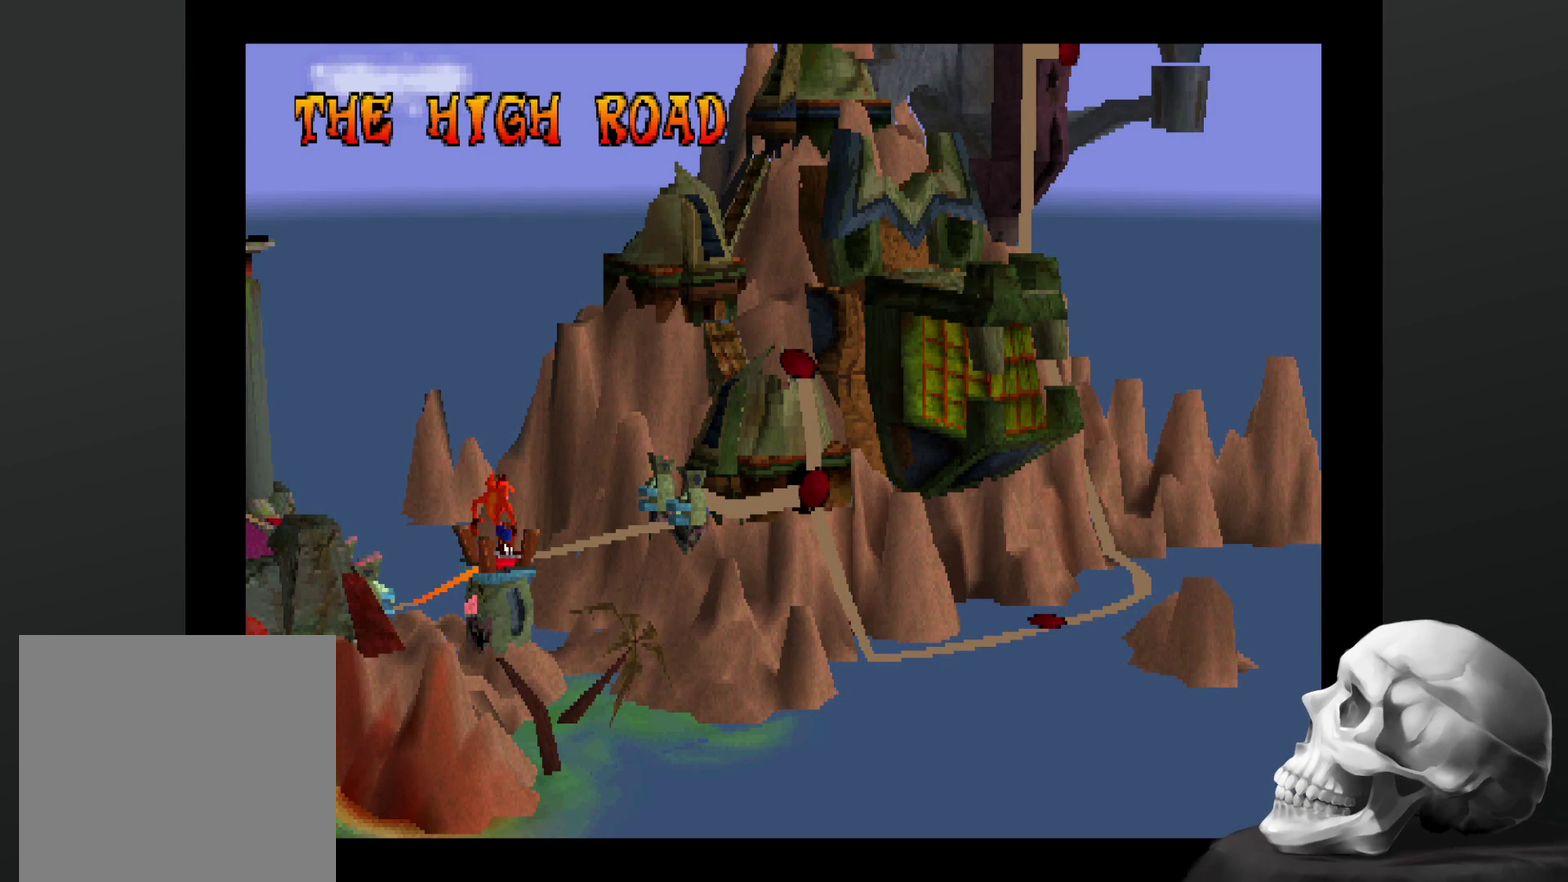
Gameplay with a controller (PlayStation layout); each line is a JSON object with the inputs held at the frame after it. "events" lists button and stick changes between this image and that frame as [ms after this image, input, new state], when the widget could be followed in between. Not read: DPAD_RIGHT DPAD_UP L3 R3.
{"buttons": [], "left_stick": "center", "right_stick": "center", "events": []}
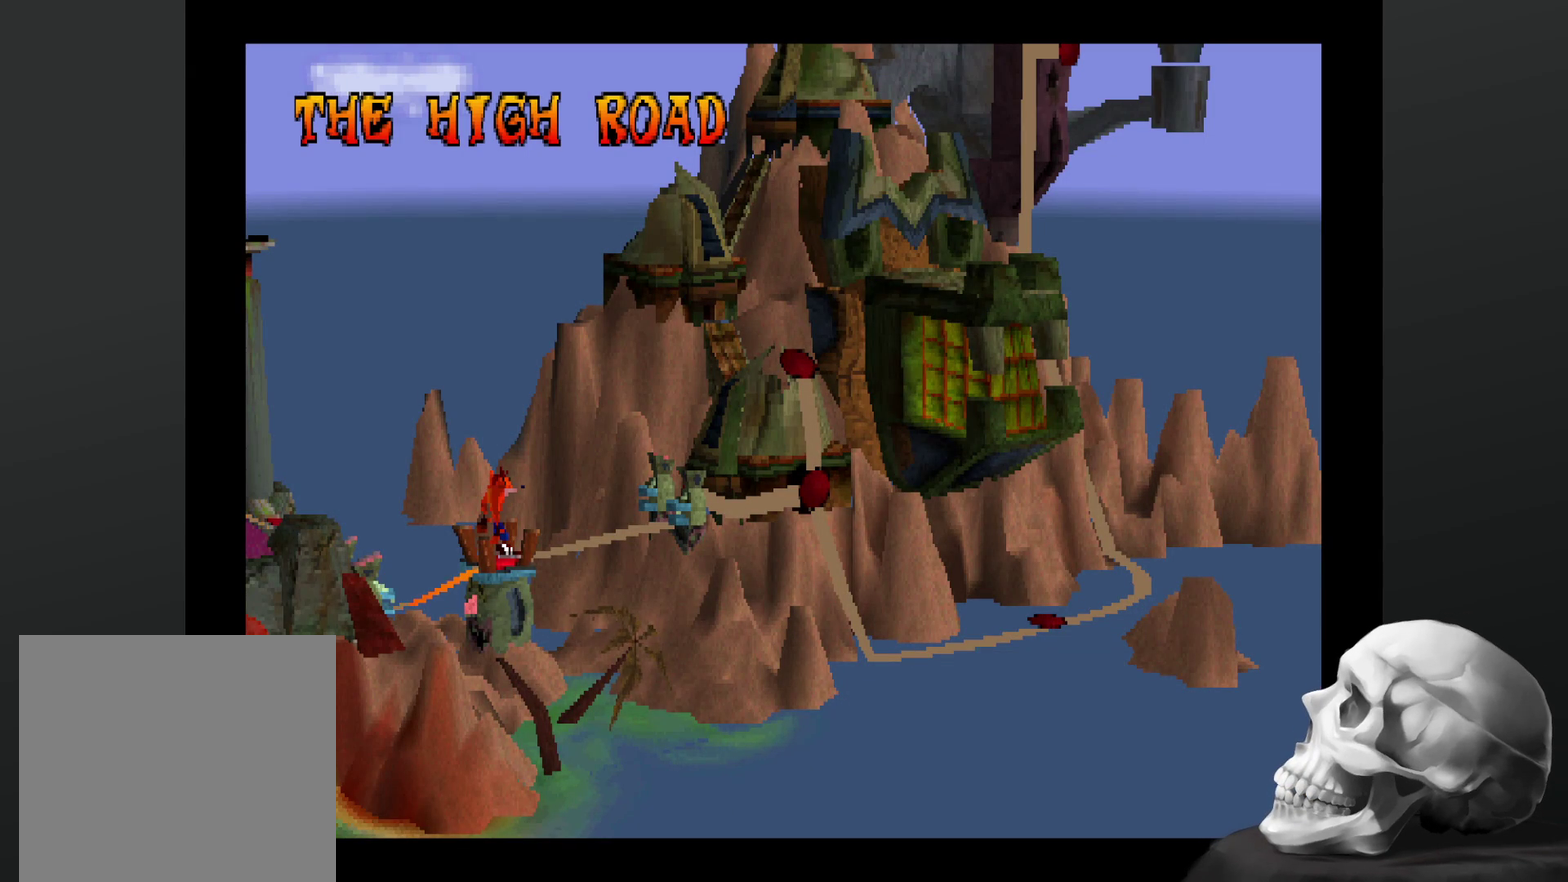
{"buttons": [], "left_stick": "center", "right_stick": "center", "events": []}
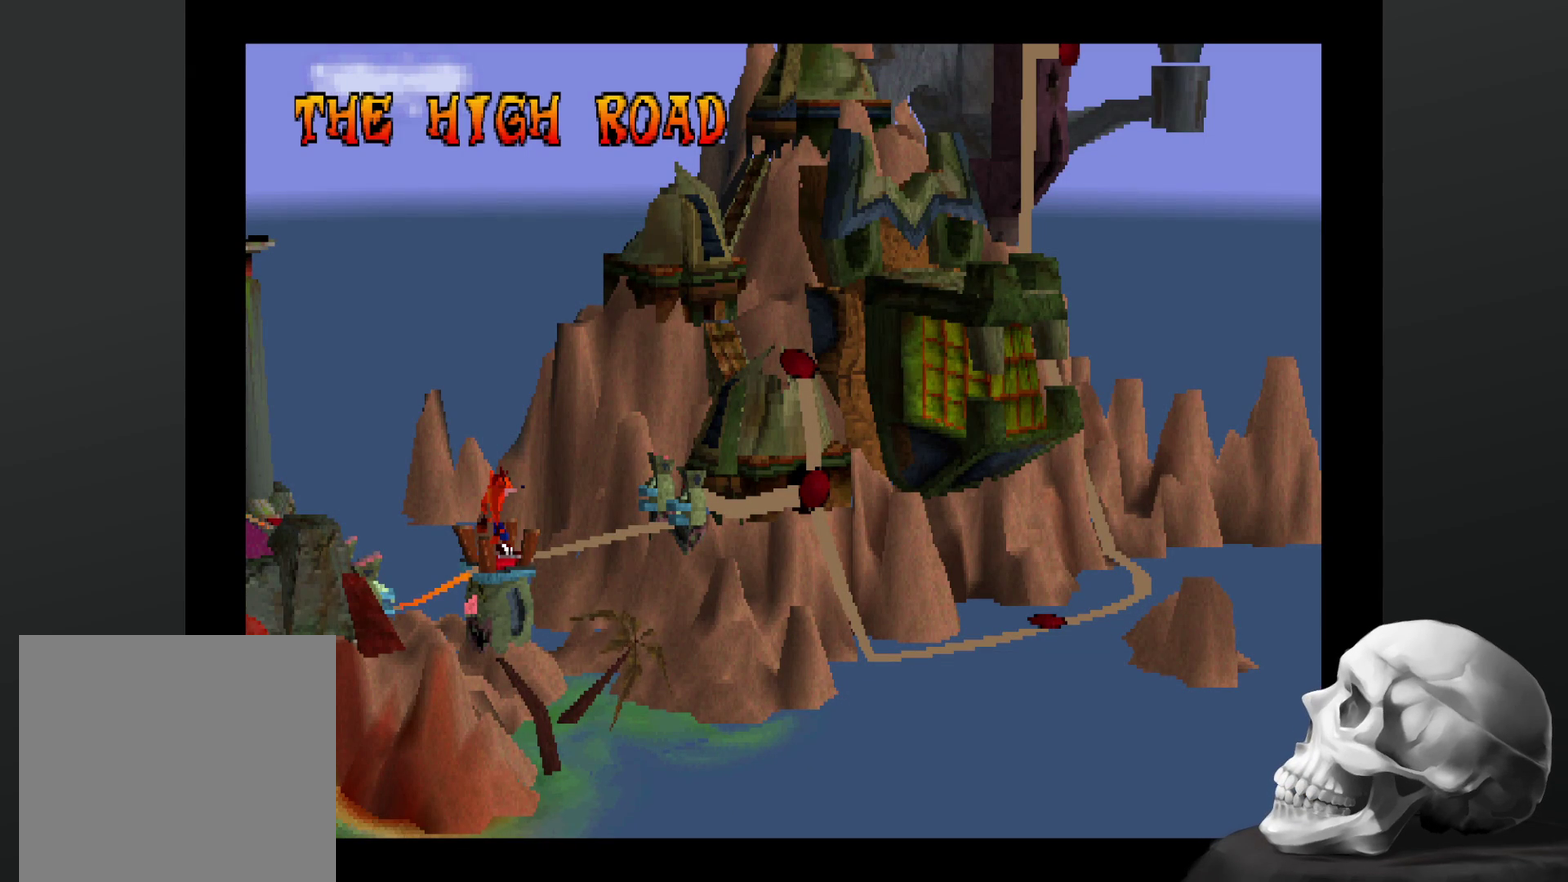
{"buttons": [], "left_stick": "center", "right_stick": "center", "events": []}
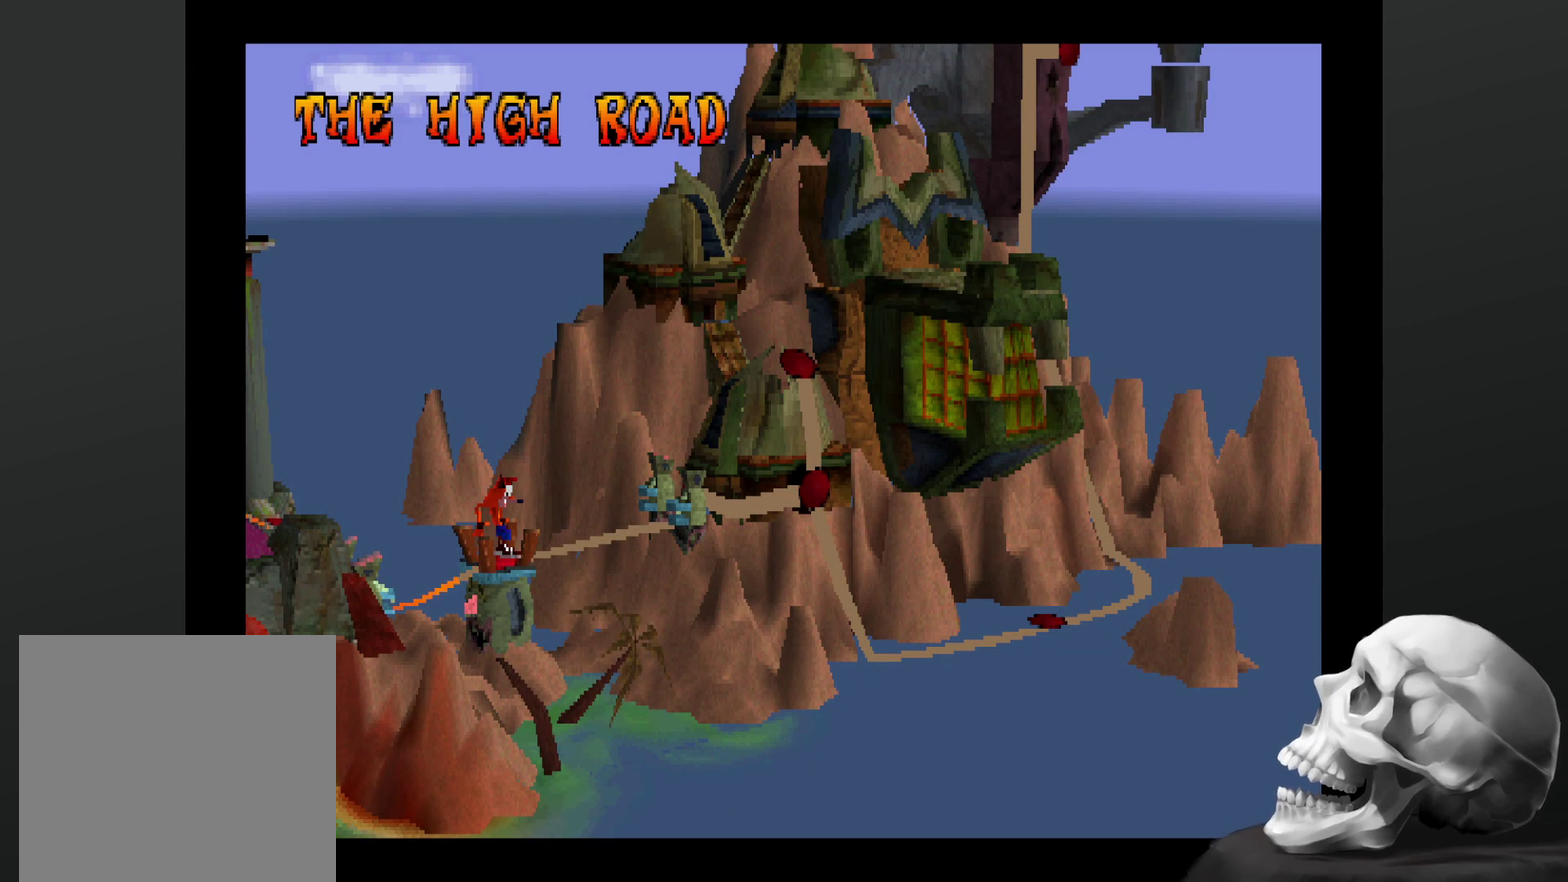
{"buttons": [], "left_stick": "center", "right_stick": "center", "events": []}
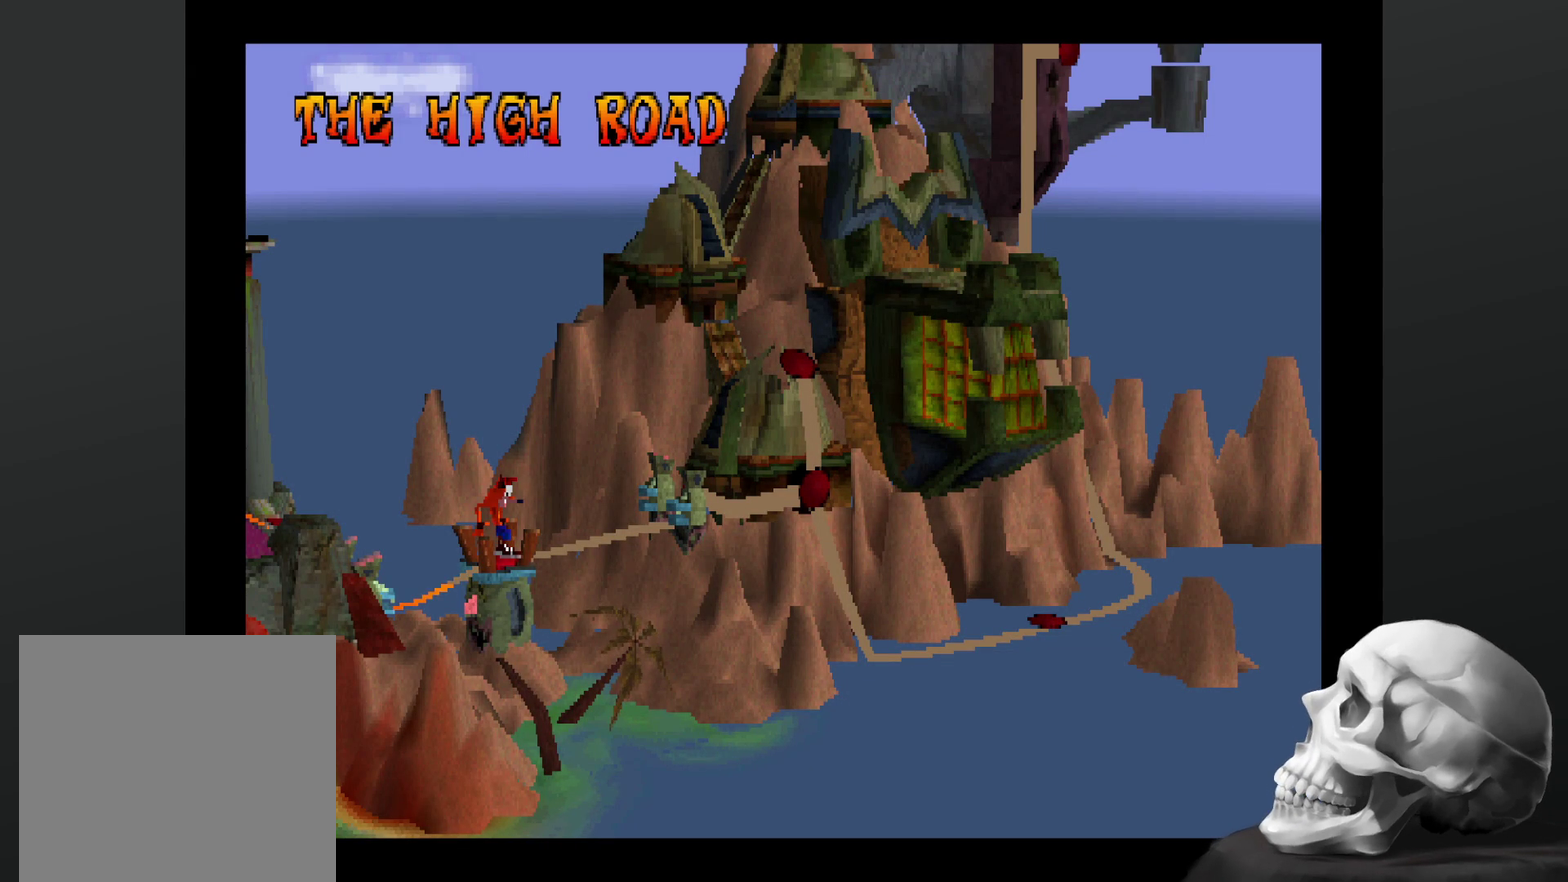
{"buttons": [], "left_stick": "center", "right_stick": "center", "events": []}
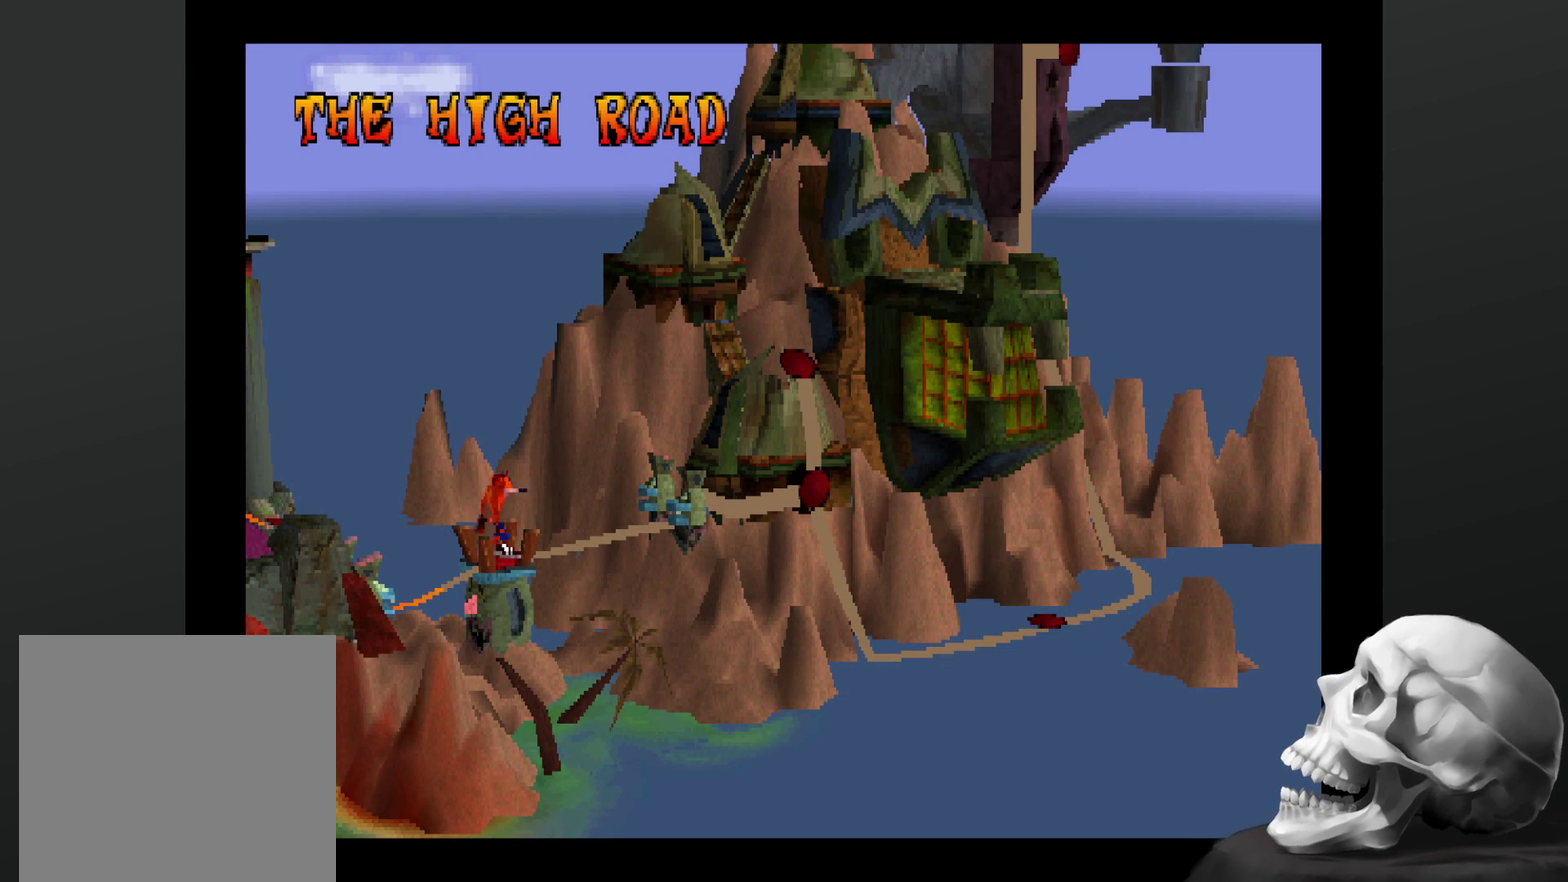
{"buttons": [], "left_stick": "center", "right_stick": "center", "events": []}
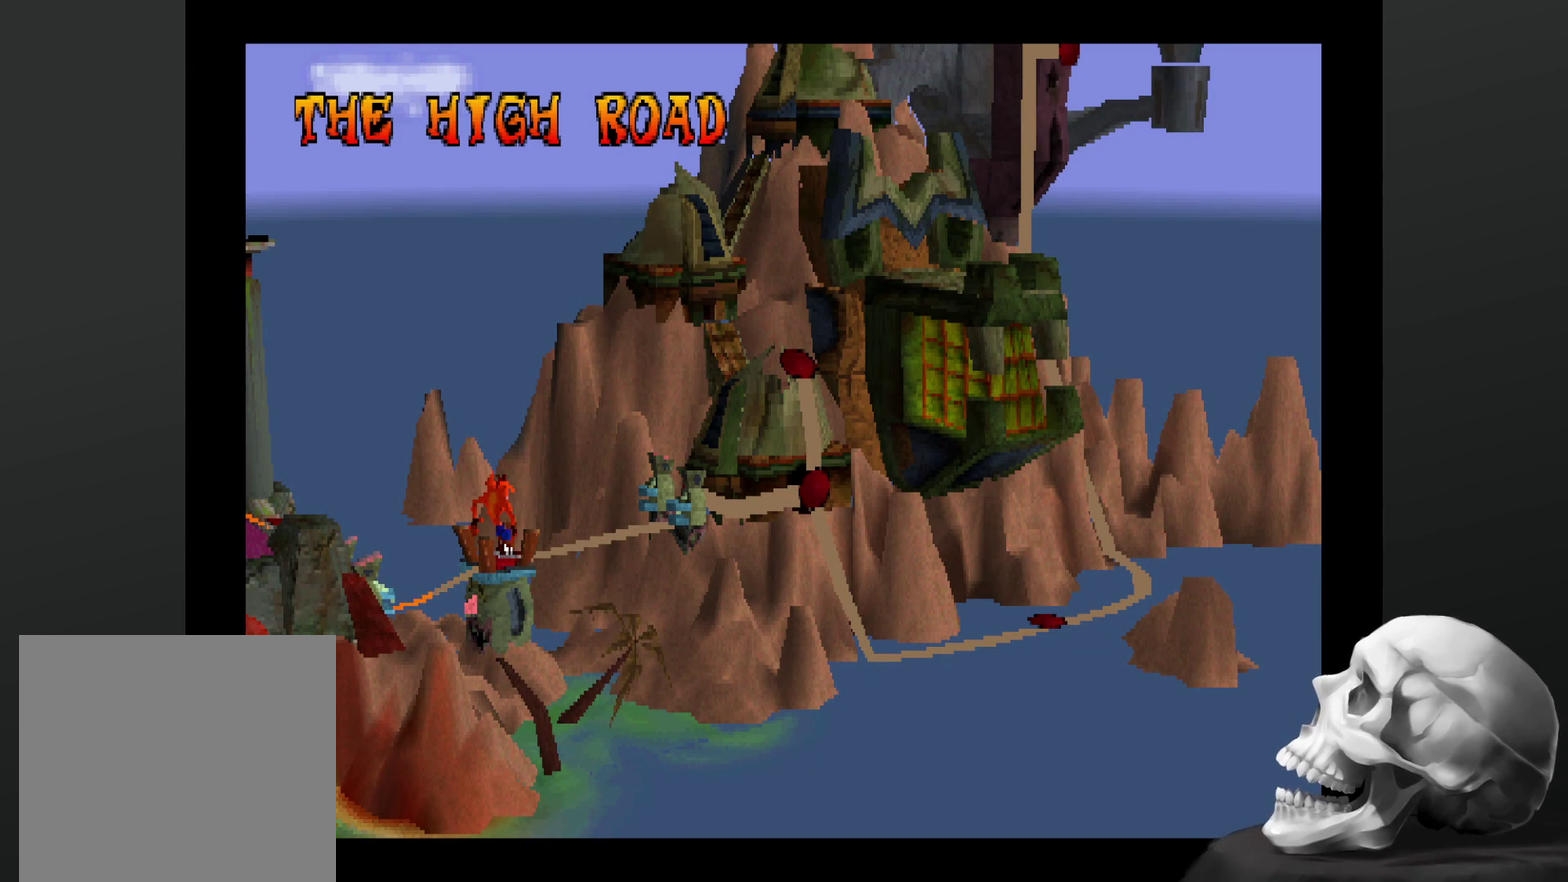
{"buttons": ["CROSS"], "left_stick": "center", "right_stick": "center", "events": [[400, "CROSS", "down"]]}
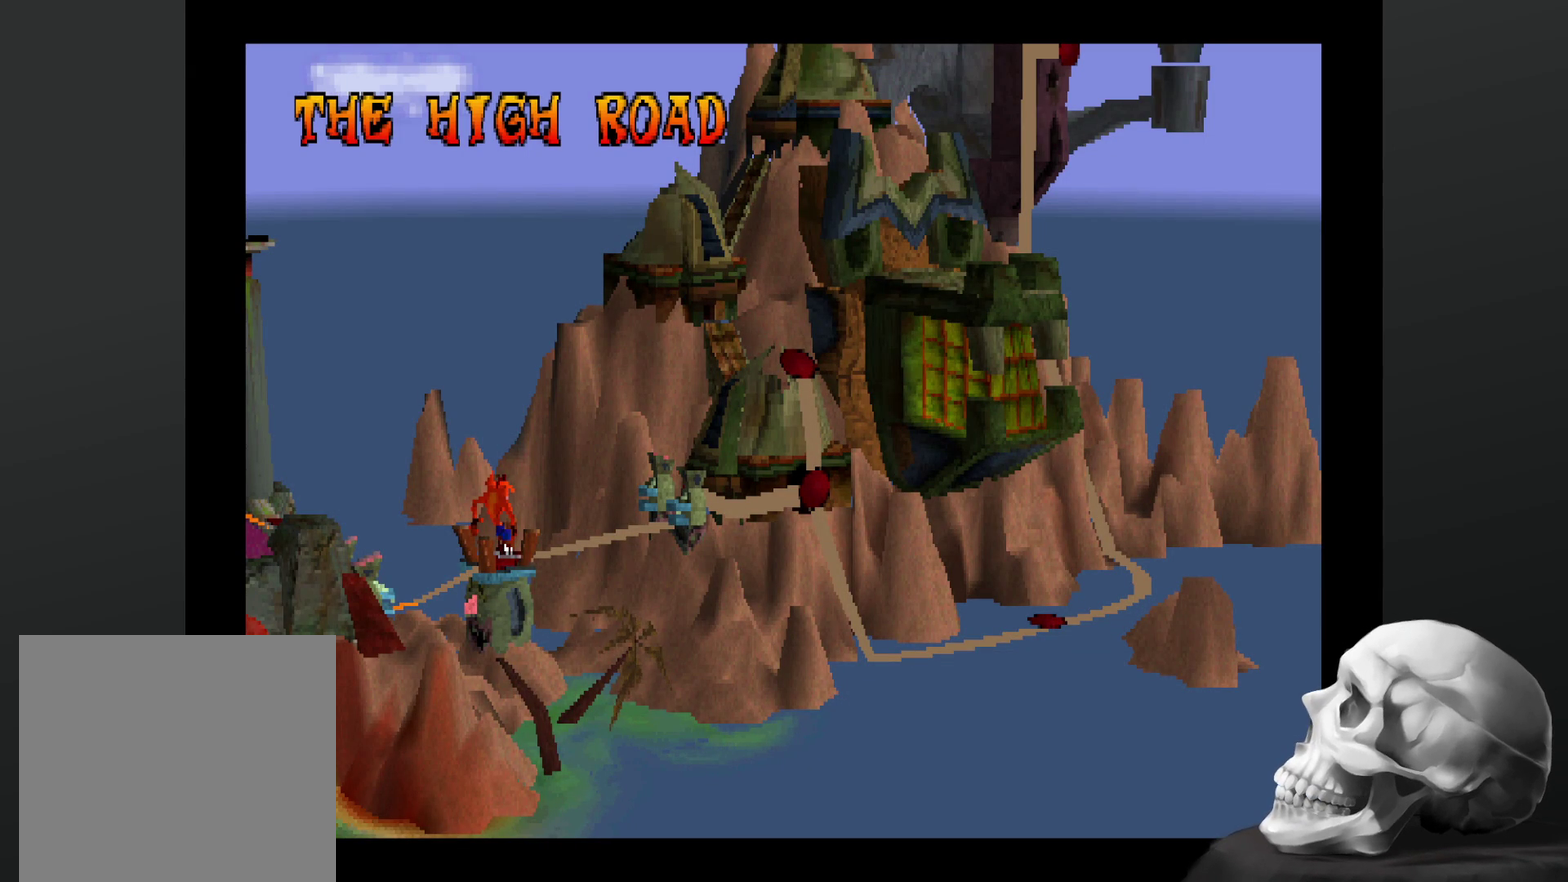
{"buttons": [], "left_stick": "center", "right_stick": "center", "events": [[100, "CROSS", "up"]]}